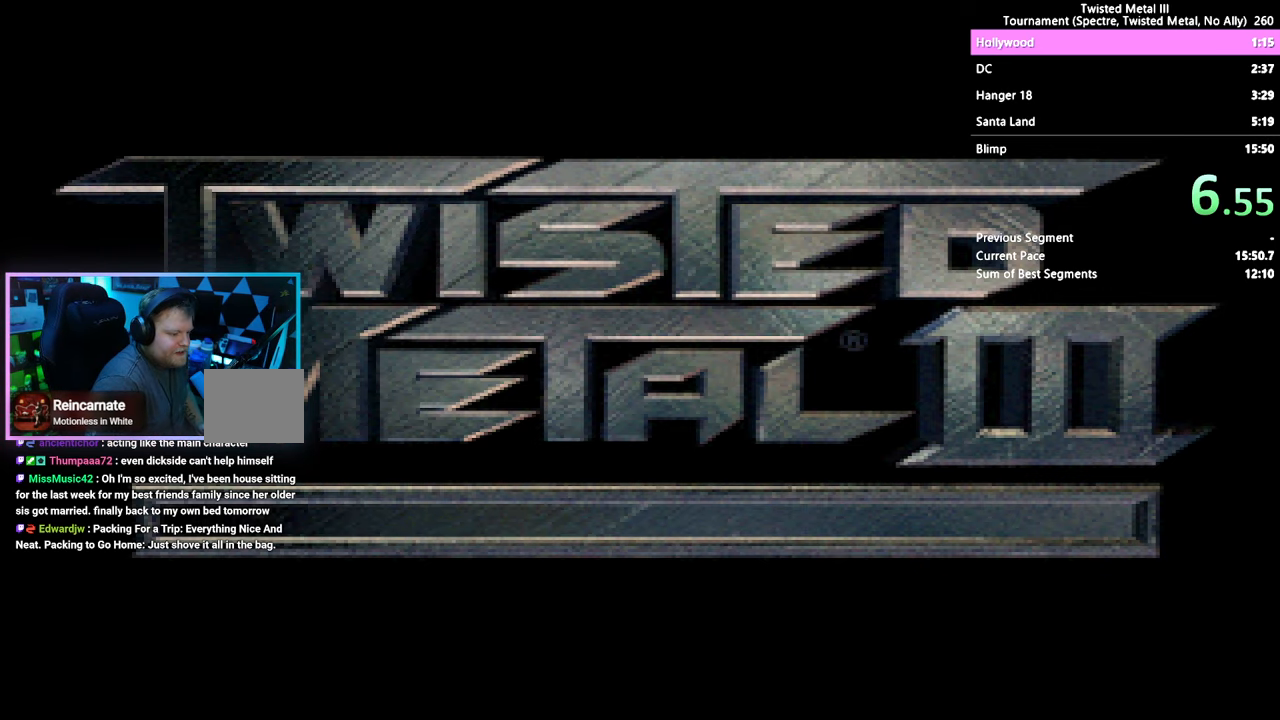
Gameplay with a controller (PlayStation layout); each line is a JSON object with the inputs held at the frame after it. "events" lists button and stick changes between this image and that frame as [ms after this image, input, new state], when the widget could be followed in between. Not read: HOME L1 L2 L3 R1 R2 R3.
{"buttons": ["SQUARE"], "left_stick": "center", "right_stick": "center", "events": [[334, "SQUARE", "down"]]}
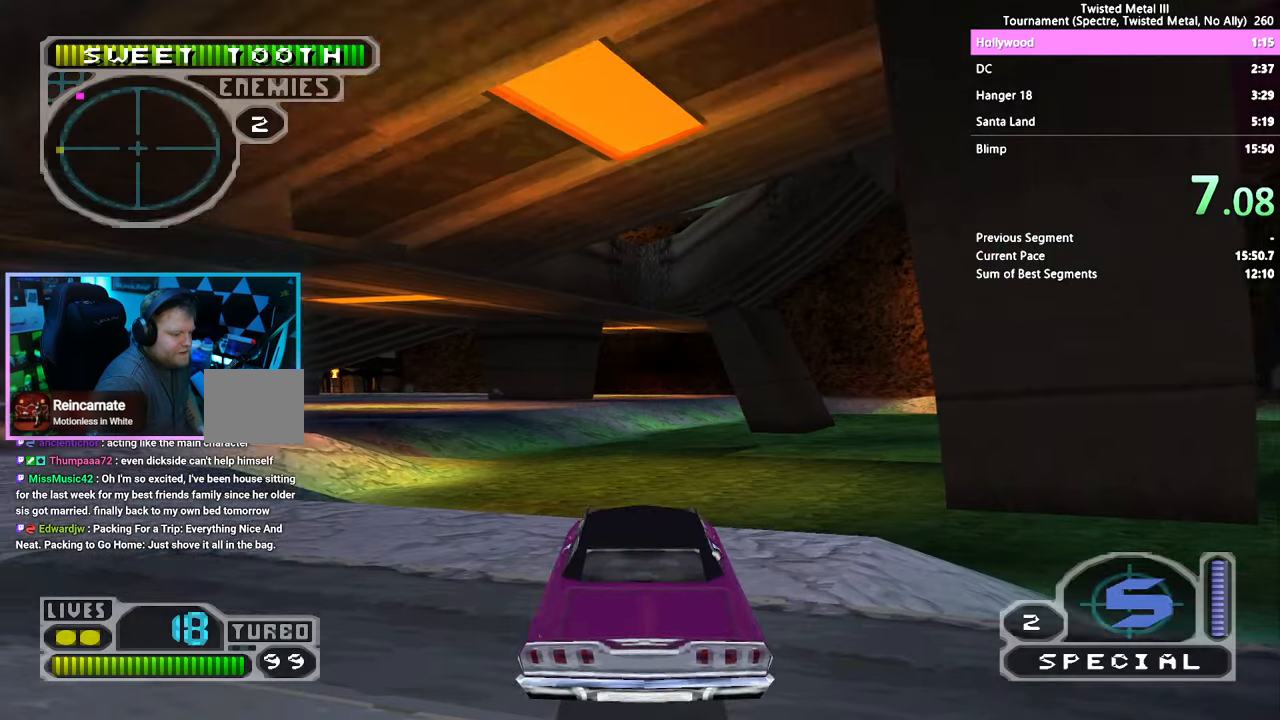
{"buttons": ["SQUARE", "DPAD_LEFT"], "left_stick": "center", "right_stick": "center", "events": [[434, "DPAD_LEFT", "down"]]}
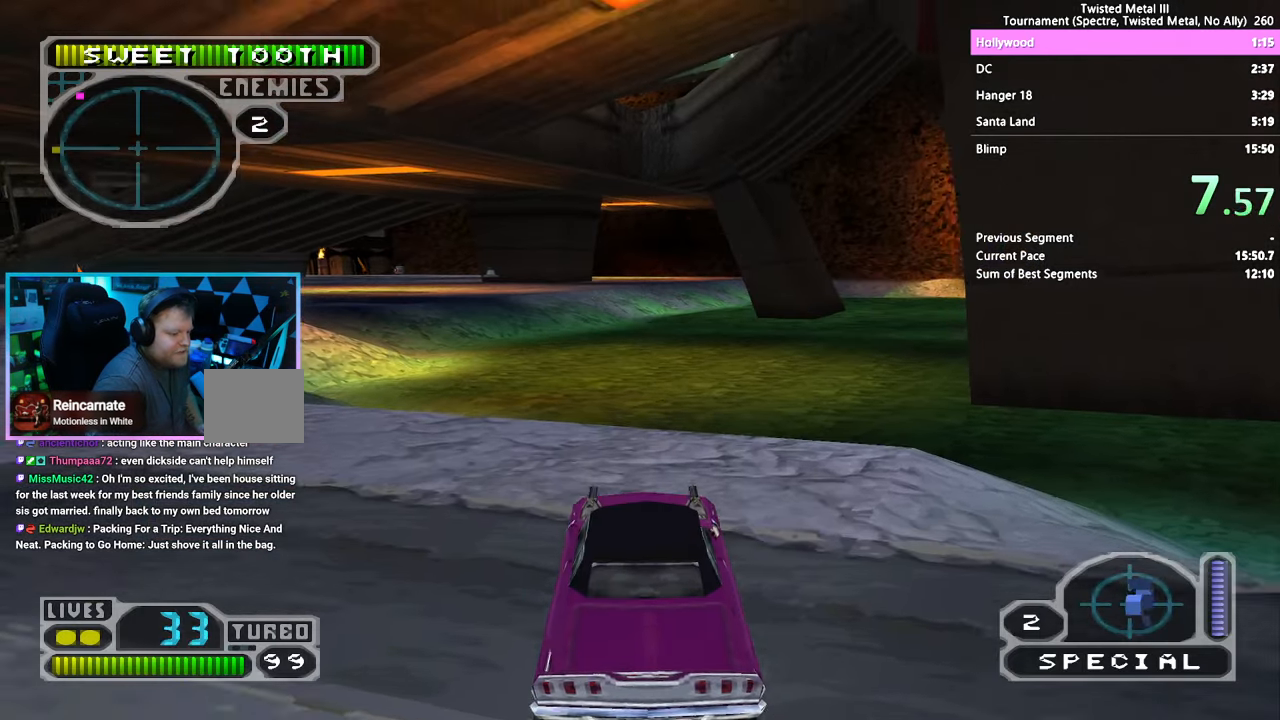
{"buttons": ["SQUARE", "DPAD_LEFT"], "left_stick": "center", "right_stick": "center", "events": [[100, "CROSS", "down"], [250, "CROSS", "up"]]}
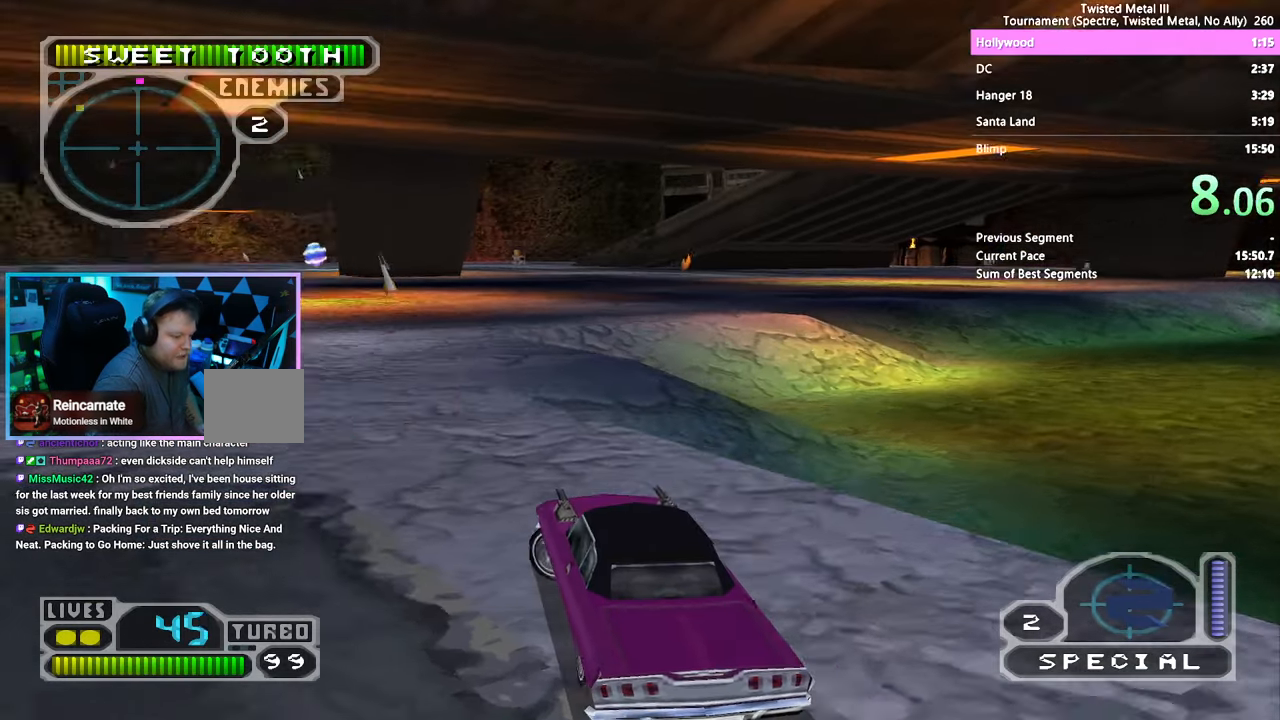
{"buttons": ["SQUARE", "DPAD_LEFT"], "left_stick": "center", "right_stick": "center", "events": [[67, "DPAD_LEFT", "up"], [417, "DPAD_LEFT", "down"]]}
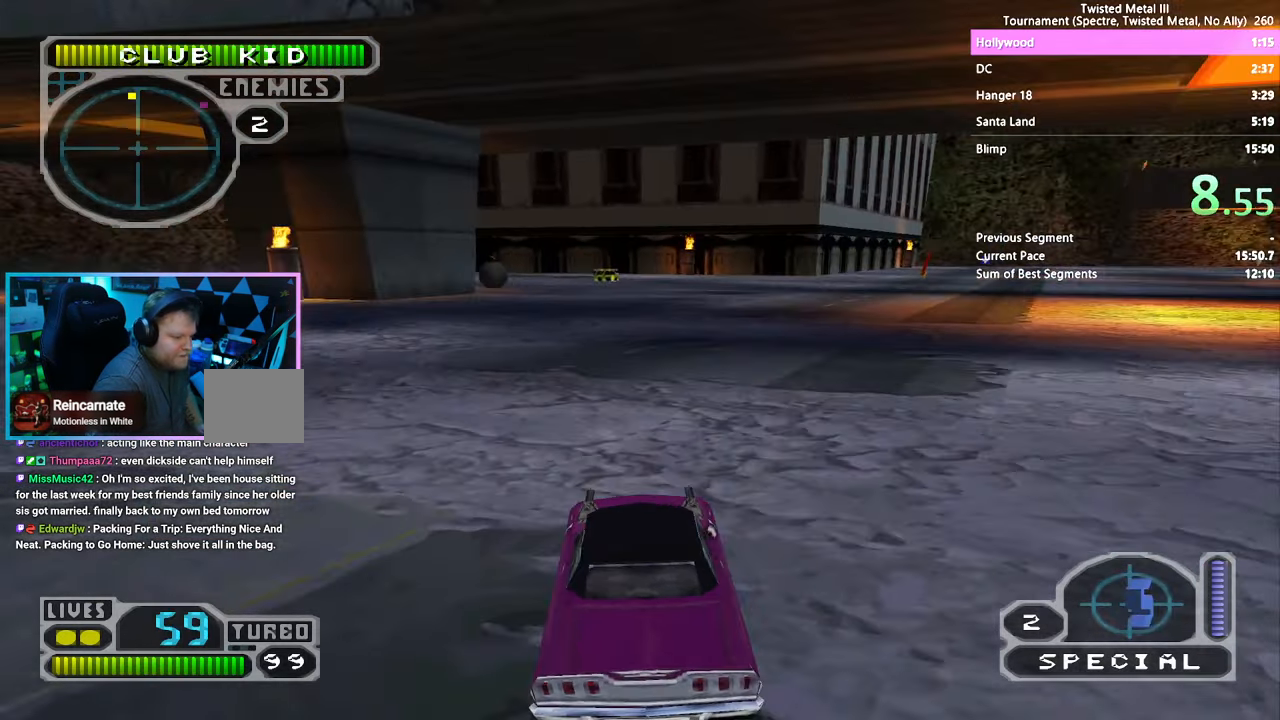
{"buttons": ["SQUARE"], "left_stick": "center", "right_stick": "center", "events": [[17, "DPAD_LEFT", "up"]]}
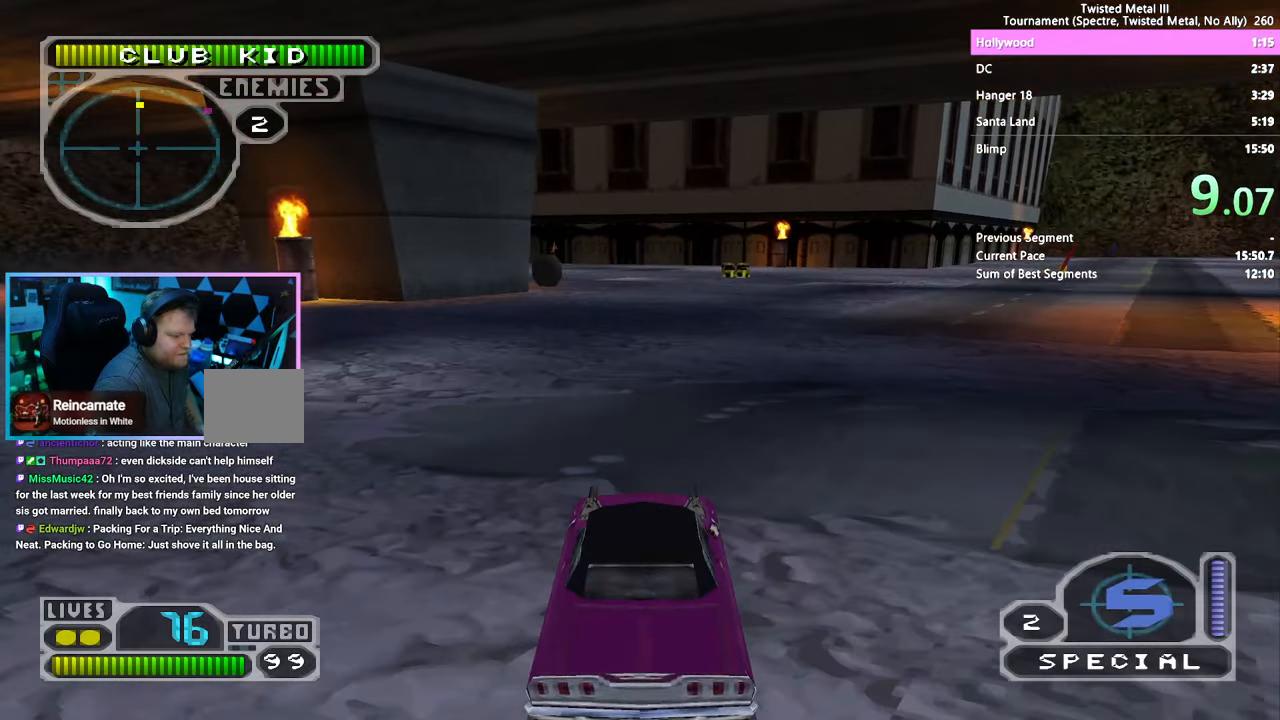
{"buttons": ["SQUARE"], "left_stick": "center", "right_stick": "center", "events": [[183, "DPAD_LEFT", "down"], [266, "DPAD_LEFT", "up"]]}
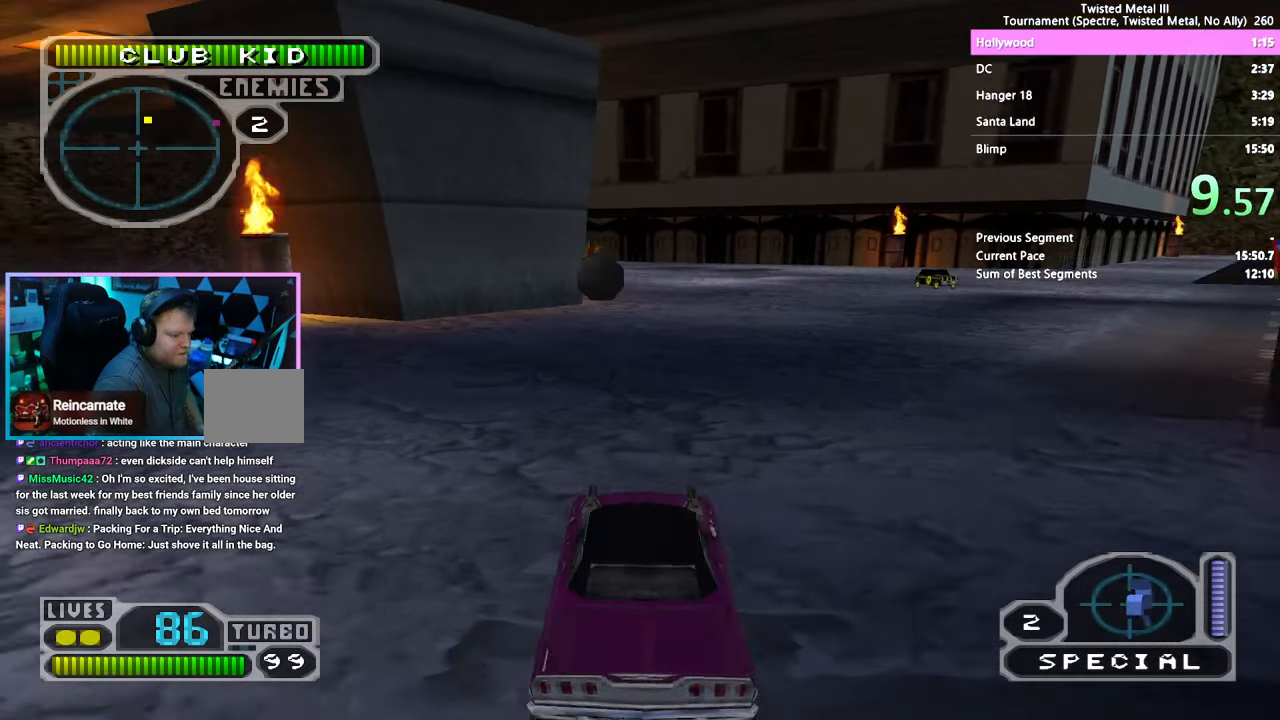
{"buttons": ["SQUARE"], "left_stick": "center", "right_stick": "center", "events": []}
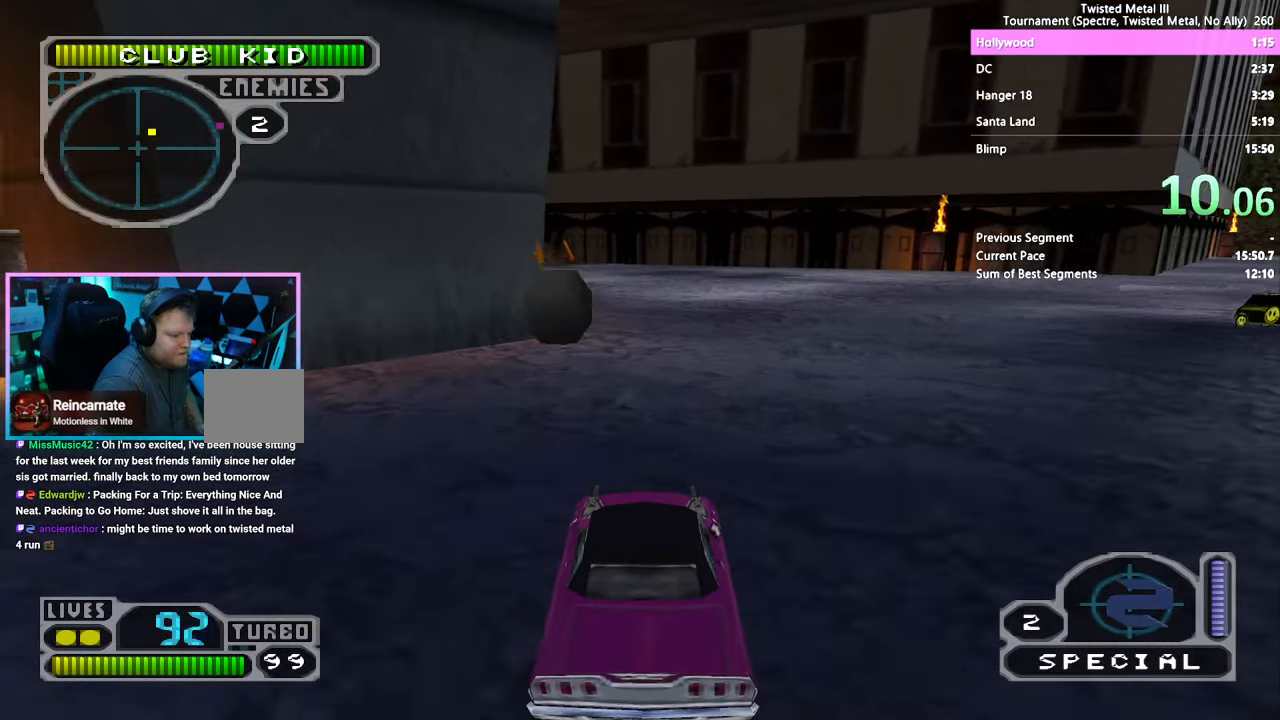
{"buttons": ["CROSS", "SQUARE", "DPAD_LEFT"], "left_stick": "center", "right_stick": "center", "events": [[33, "DPAD_LEFT", "down"], [83, "CROSS", "down"]]}
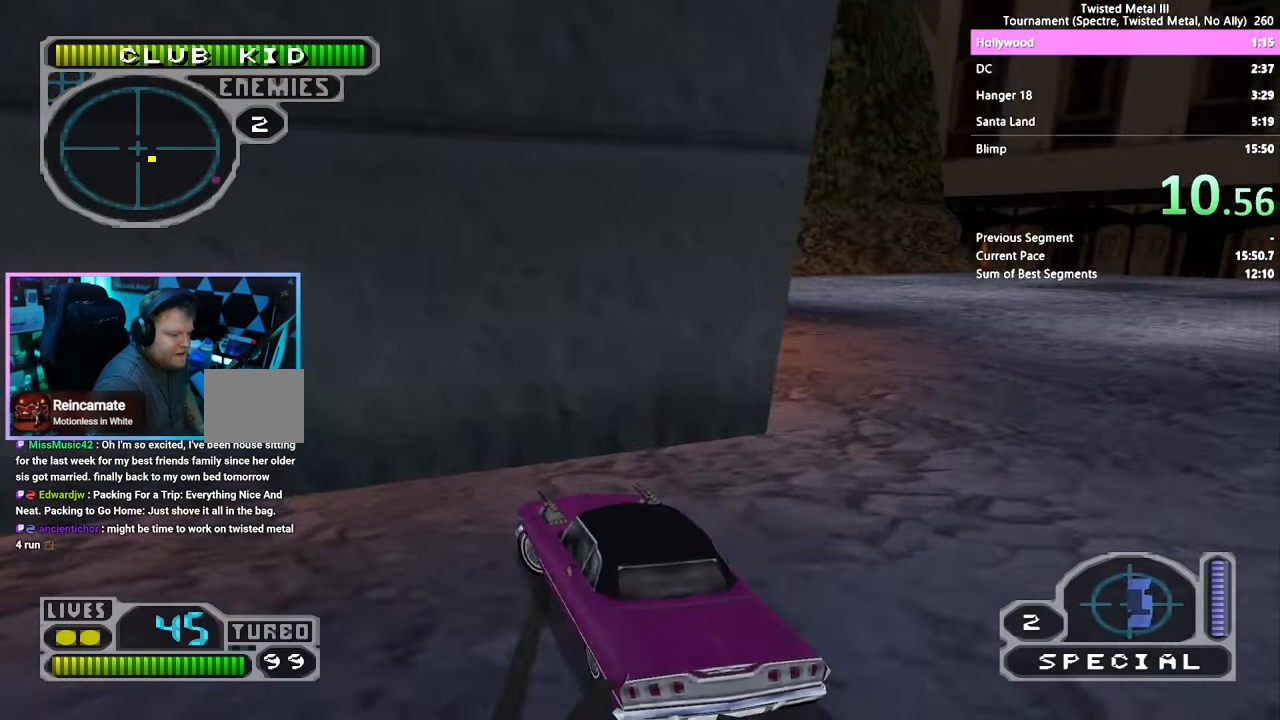
{"buttons": ["SQUARE"], "left_stick": "center", "right_stick": "center", "events": [[83, "CROSS", "up"], [166, "DPAD_LEFT", "up"], [200, "SQUARE", "up"], [316, "SQUARE", "down"]]}
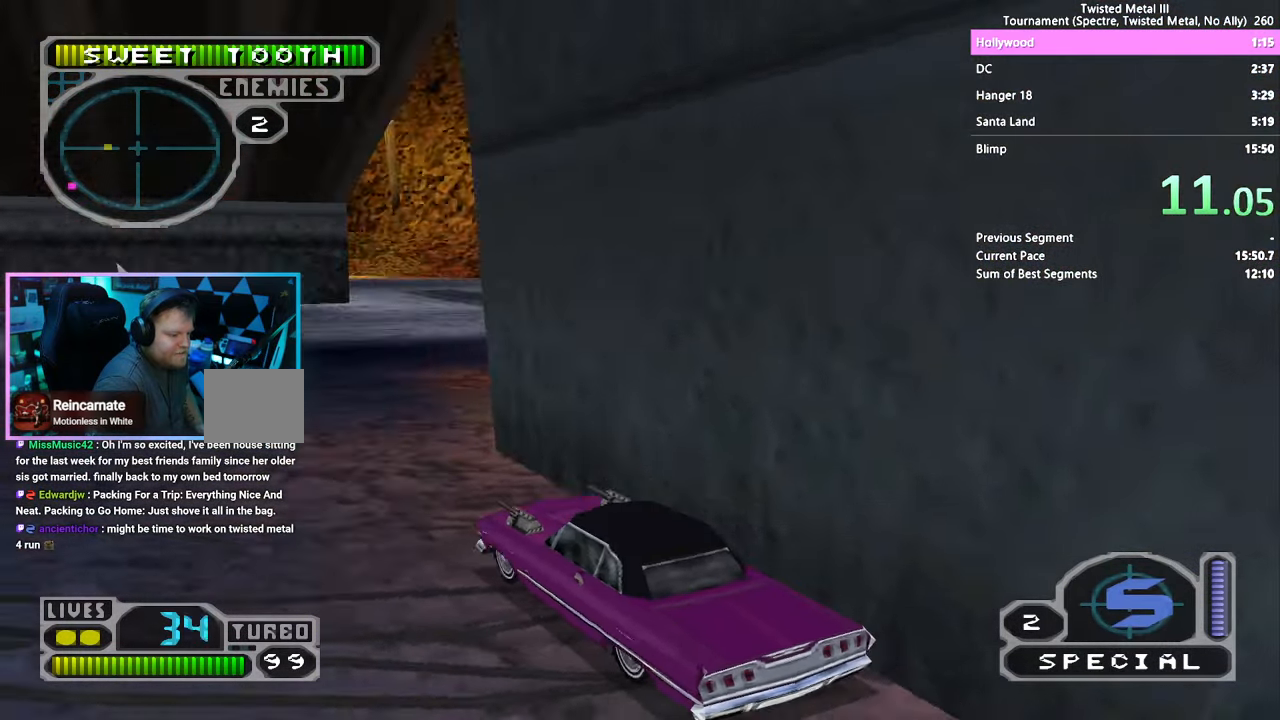
{"buttons": ["SQUARE", "DPAD_RIGHT"], "left_stick": "center", "right_stick": "center", "events": [[450, "DPAD_RIGHT", "down"]]}
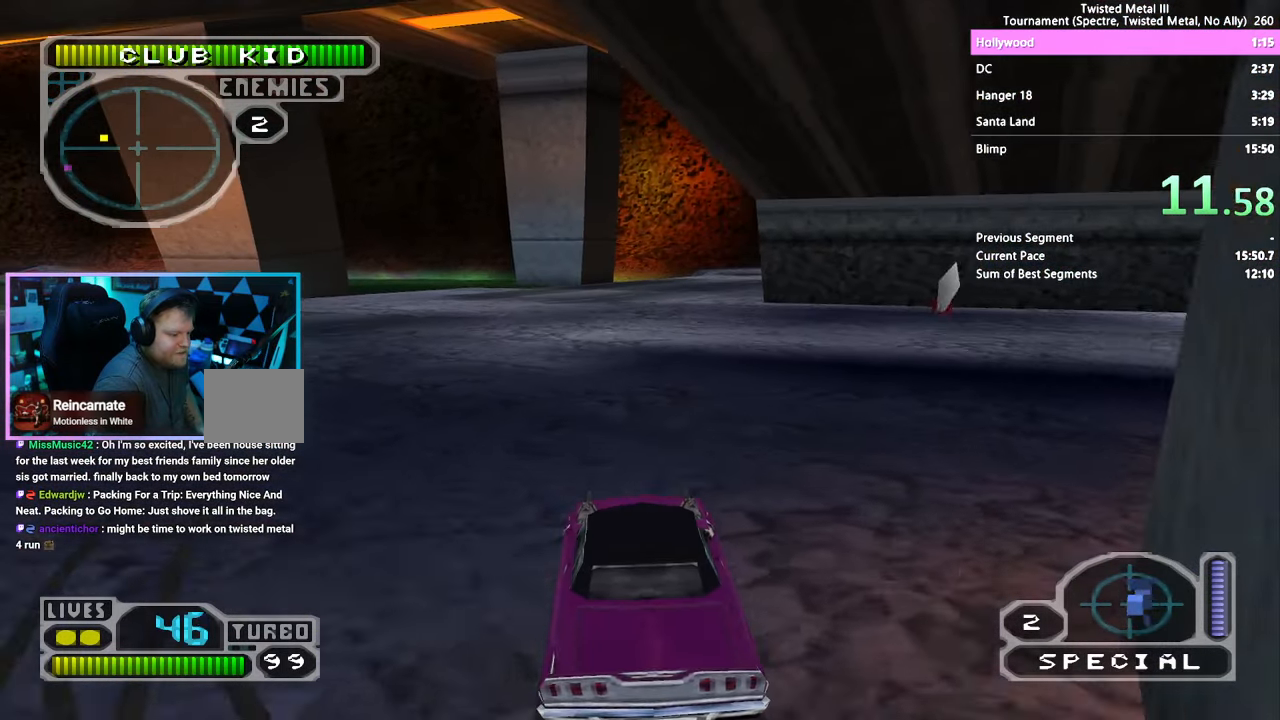
{"buttons": ["SQUARE"], "left_stick": "center", "right_stick": "center", "events": [[216, "DPAD_RIGHT", "up"]]}
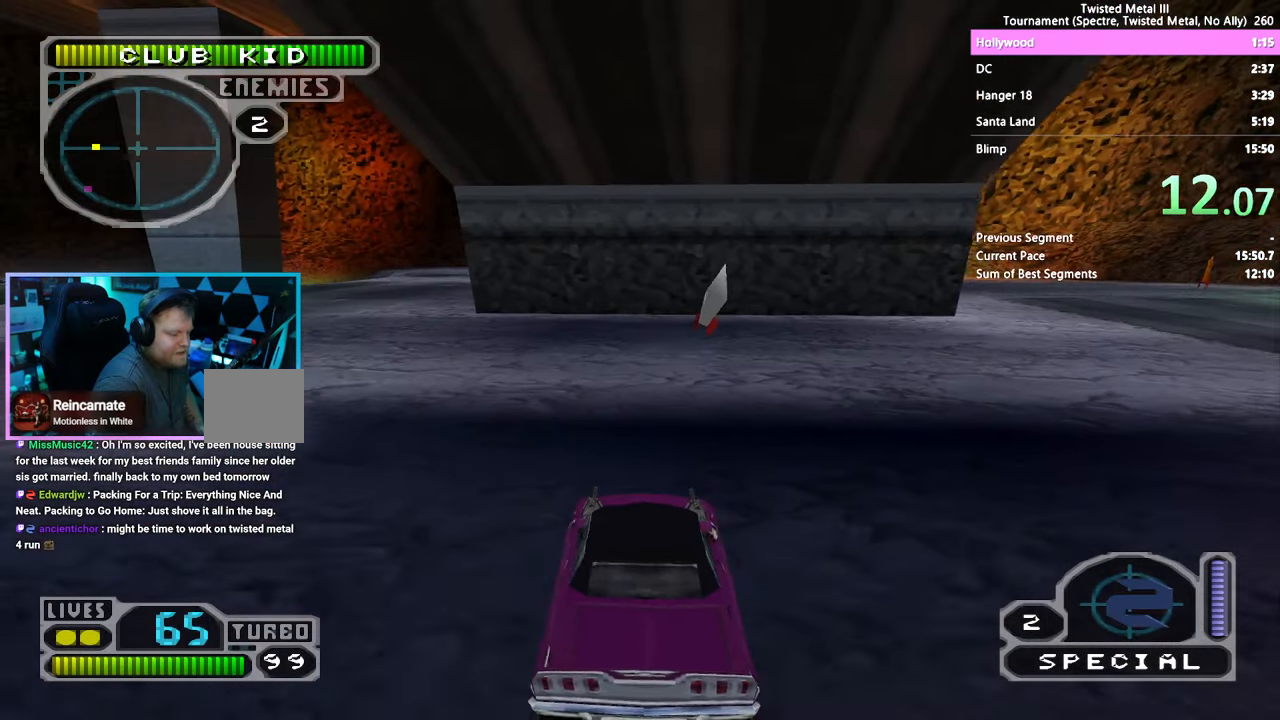
{"buttons": ["SQUARE", "DPAD_RIGHT"], "left_stick": "center", "right_stick": "center", "events": [[466, "DPAD_RIGHT", "down"]]}
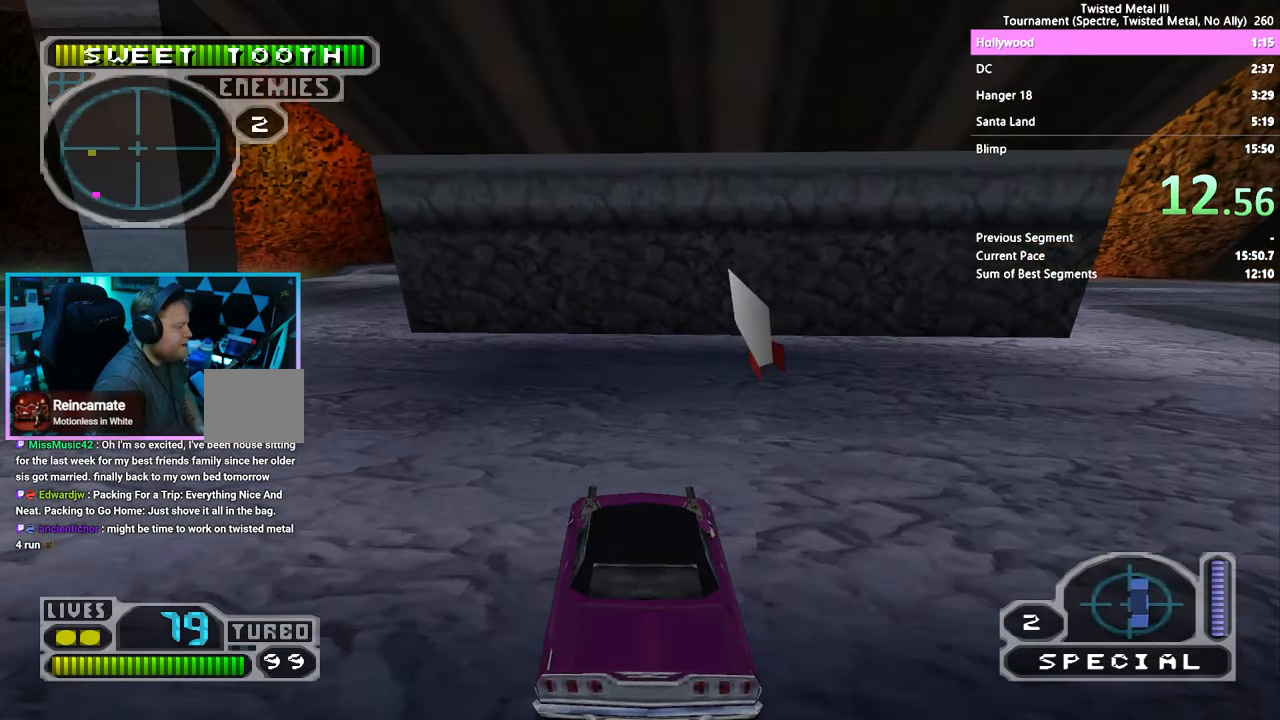
{"buttons": ["CROSS", "SQUARE", "DPAD_RIGHT"], "left_stick": "center", "right_stick": "center", "events": [[16, "CROSS", "down"]]}
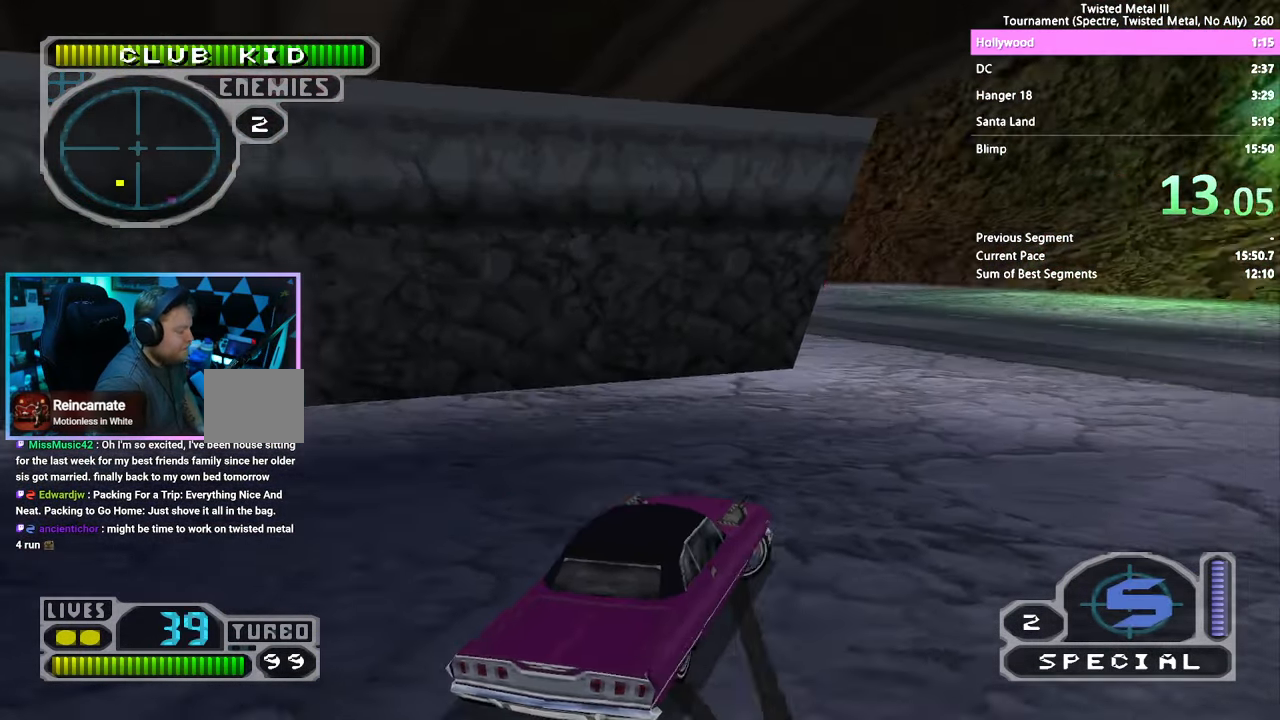
{"buttons": ["SQUARE"], "left_stick": "center", "right_stick": "center", "events": [[83, "CROSS", "up"], [383, "DPAD_RIGHT", "up"]]}
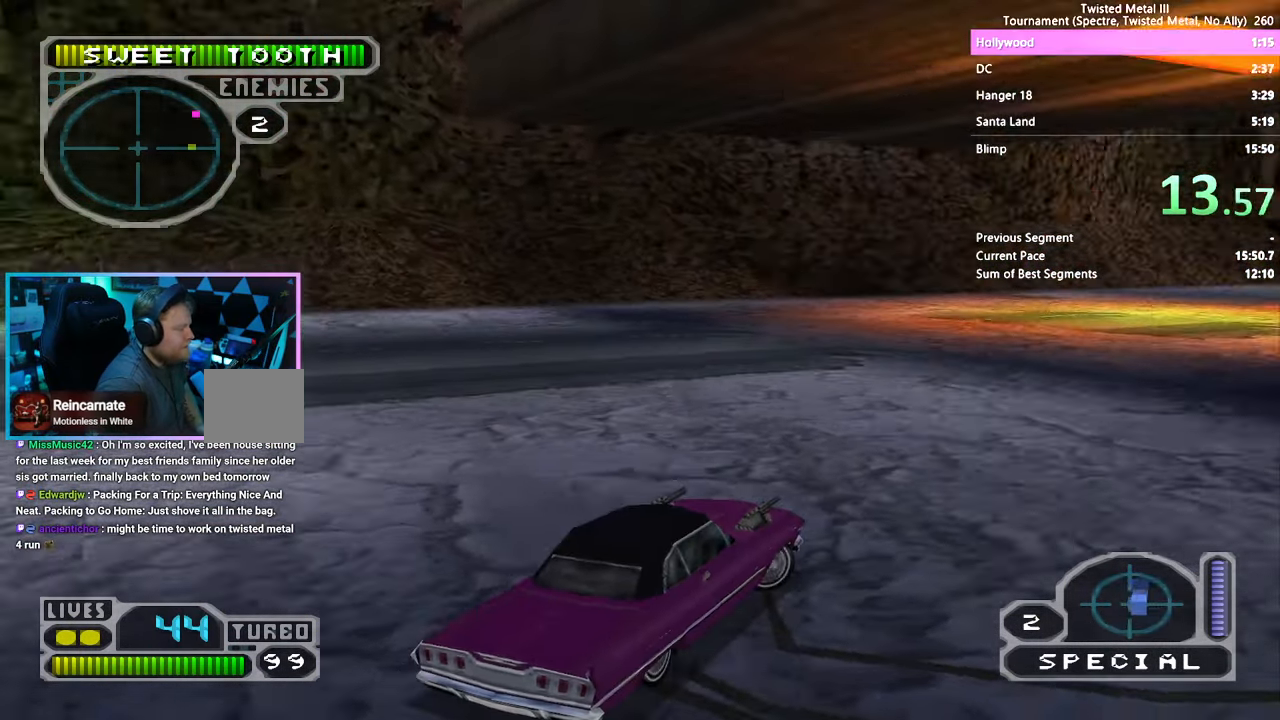
{"buttons": ["SQUARE"], "left_stick": "center", "right_stick": "center", "events": [[183, "DPAD_RIGHT", "down"], [333, "DPAD_RIGHT", "up"]]}
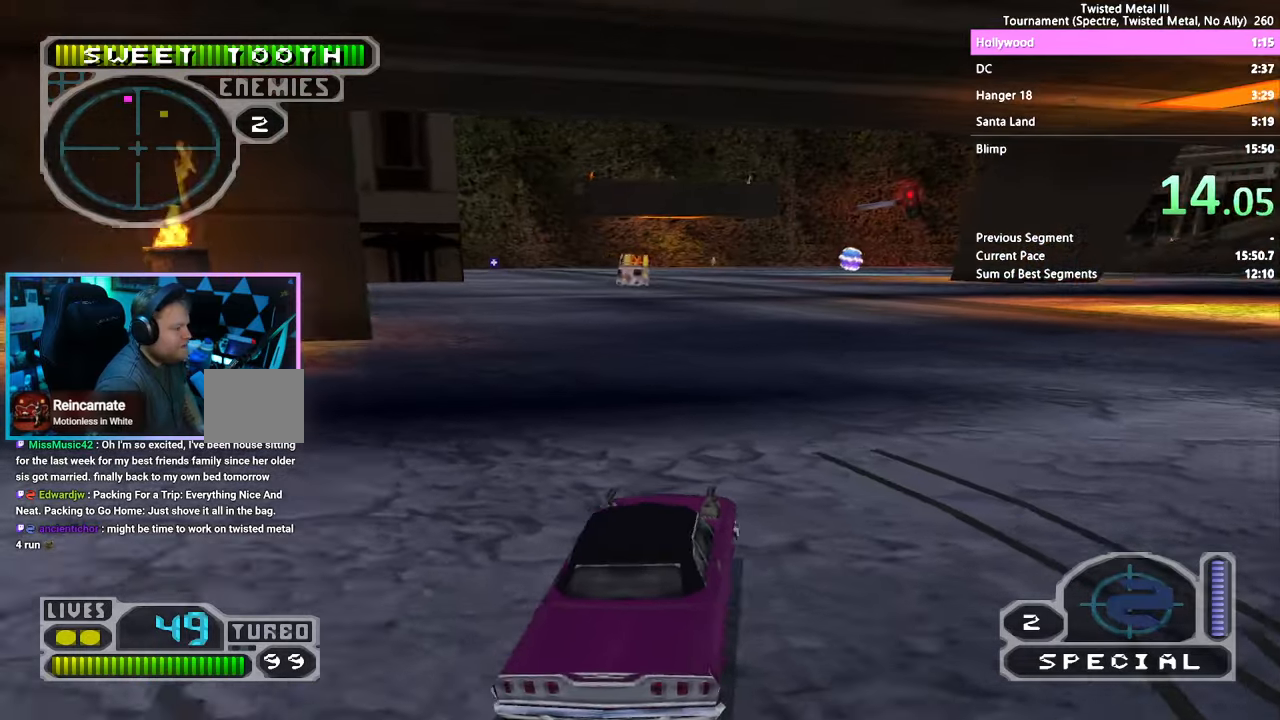
{"buttons": ["SQUARE", "DPAD_RIGHT"], "left_stick": "center", "right_stick": "center", "events": [[383, "DPAD_RIGHT", "down"]]}